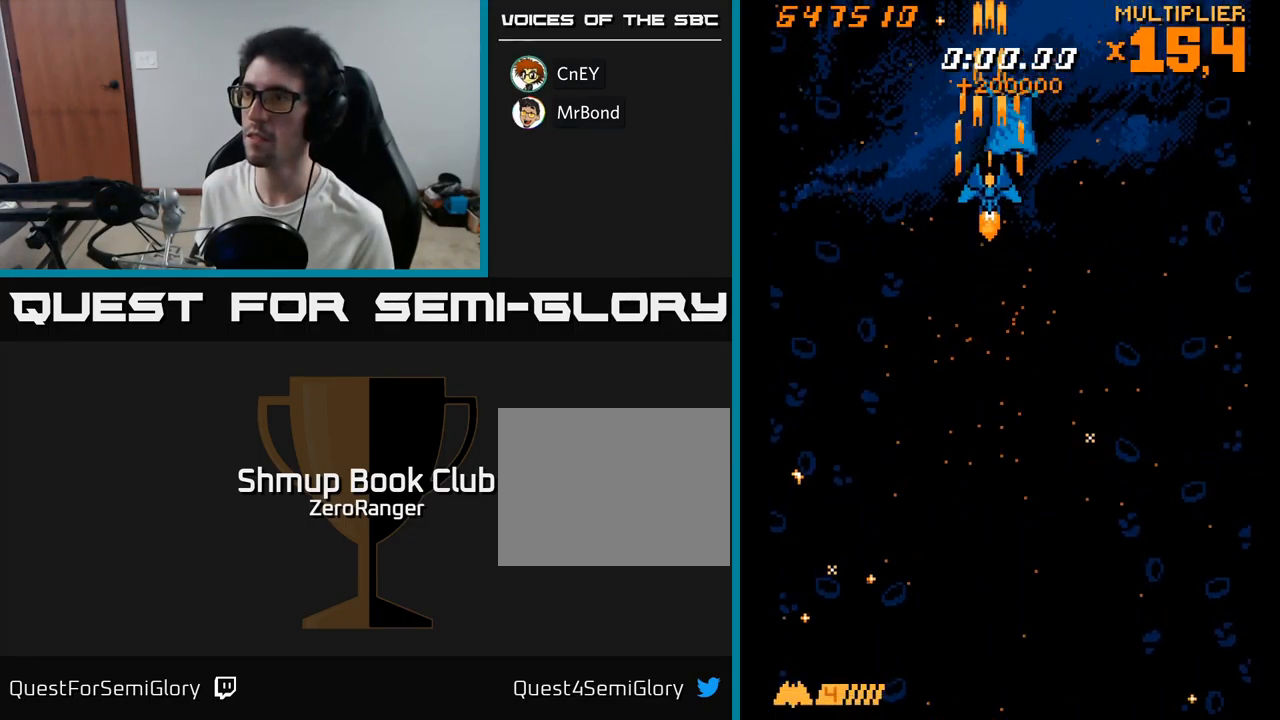
Gameplay with a controller (Xbox layout); each line is a JSON object with the inputs held at the frame after it. "events" lists button and stick changes between this image and that frame as [ms after this image, input, new state], when the widget could be followed in between. Not read: left_stick.
{"buttons": ["X"], "right_stick": "center", "events": [[34, "A", "up"], [300, "DPAD_RIGHT", "down"], [300, "DPAD_UP", "up"], [367, "DPAD_RIGHT", "up"]]}
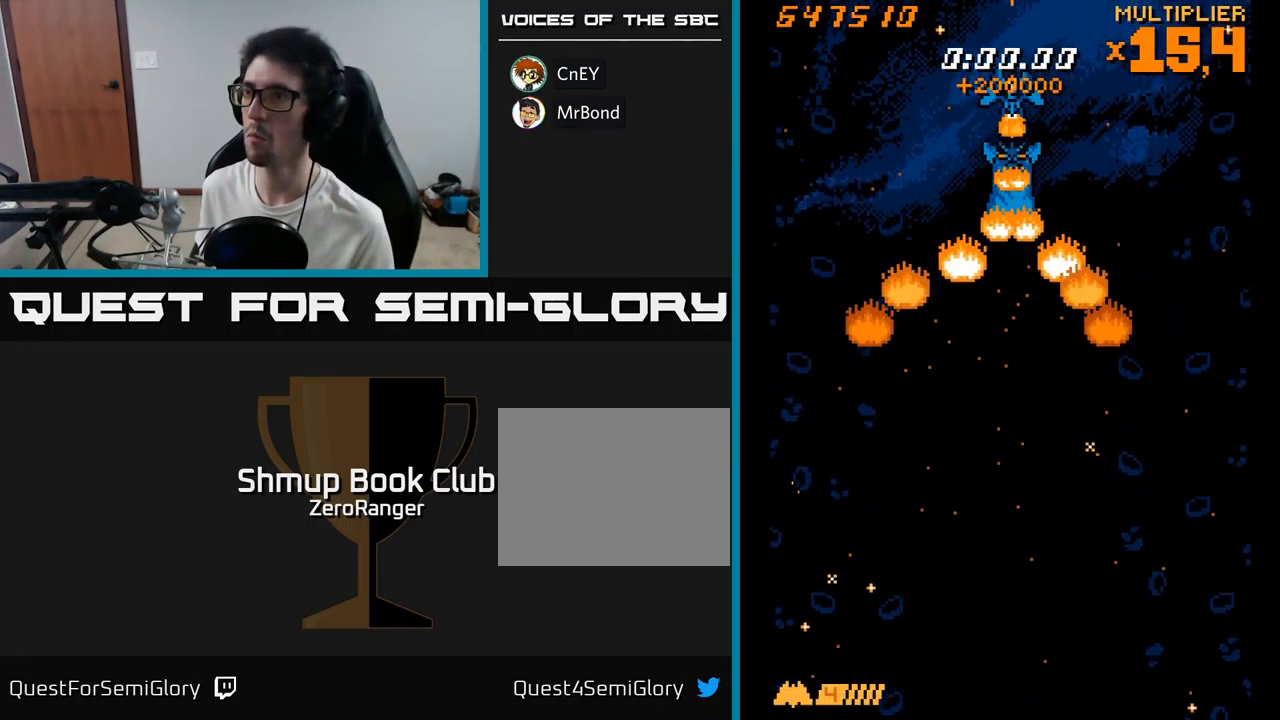
{"buttons": ["X"], "right_stick": "center", "events": [[150, "DPAD_DOWN", "down"], [234, "DPAD_DOWN", "up"]]}
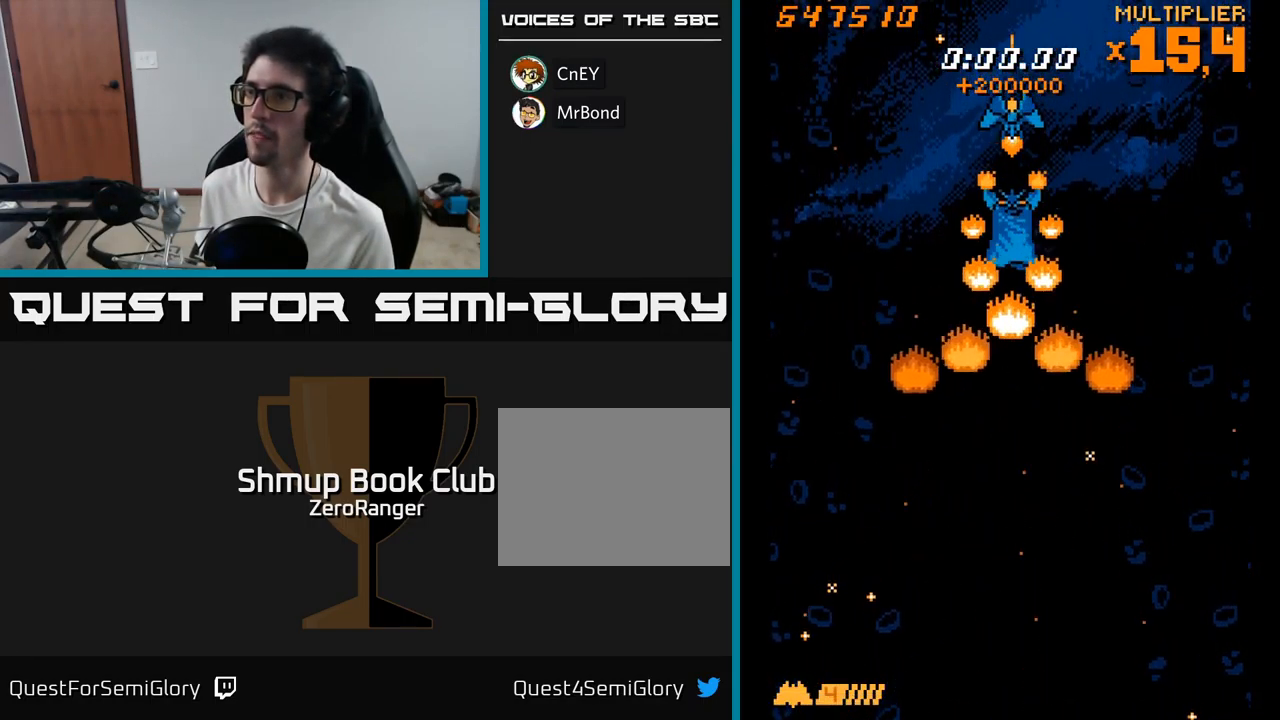
{"buttons": ["X"], "right_stick": "center", "events": [[17, "DPAD_DOWN", "down"], [100, "DPAD_DOWN", "up"], [317, "DPAD_DOWN", "down"], [417, "DPAD_DOWN", "up"]]}
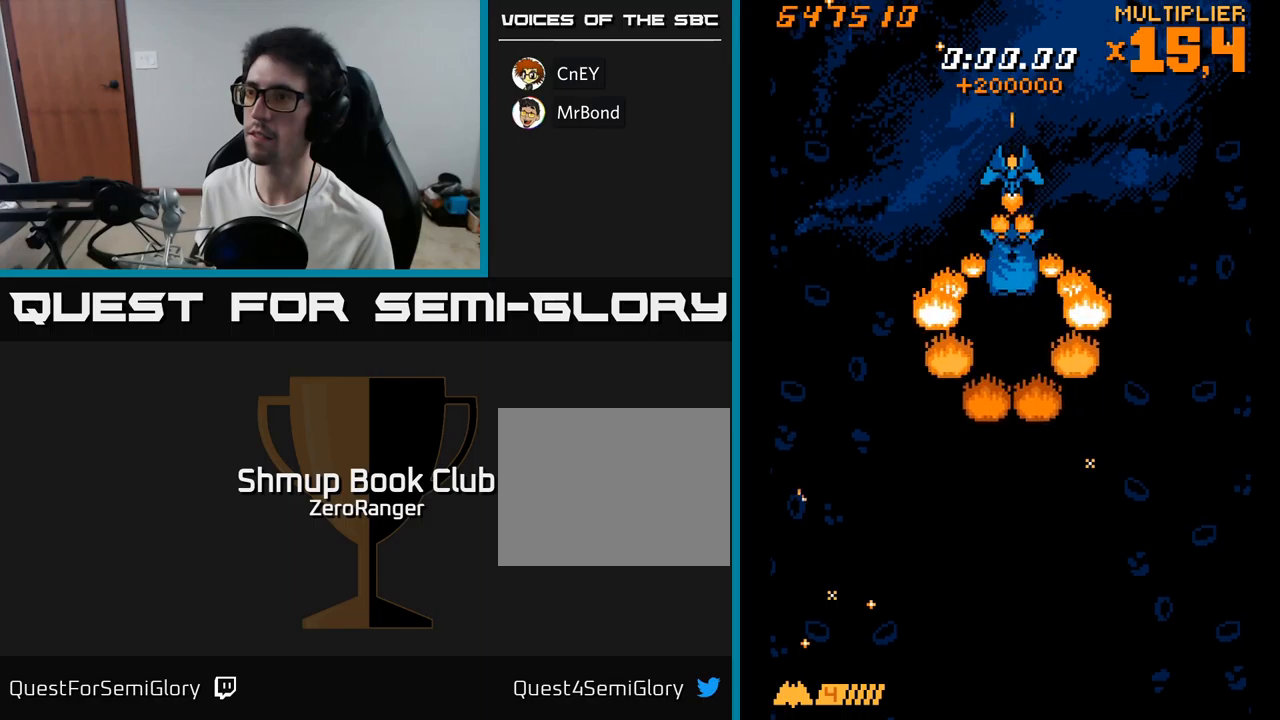
{"buttons": ["X"], "right_stick": "center", "events": [[200, "DPAD_DOWN", "down"], [233, "DPAD_DOWN", "up"]]}
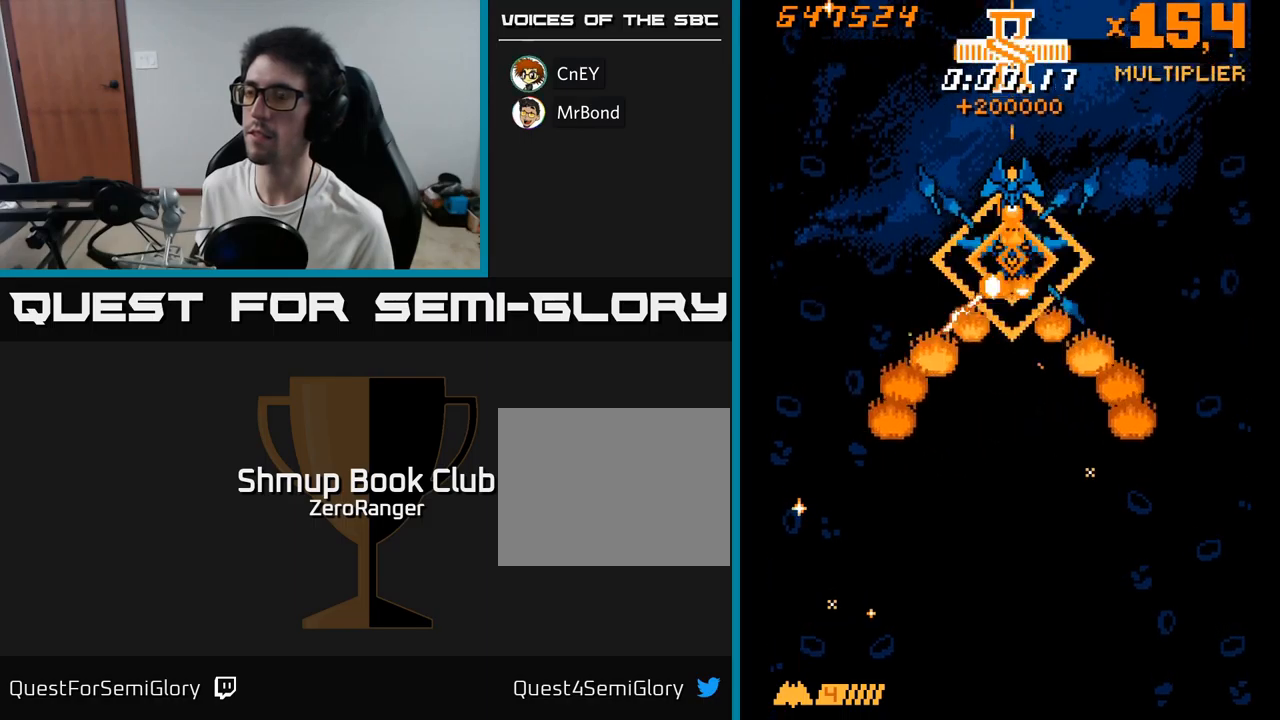
{"buttons": ["X", "DPAD_UP"], "right_stick": "center", "events": [[417, "DPAD_UP", "down"]]}
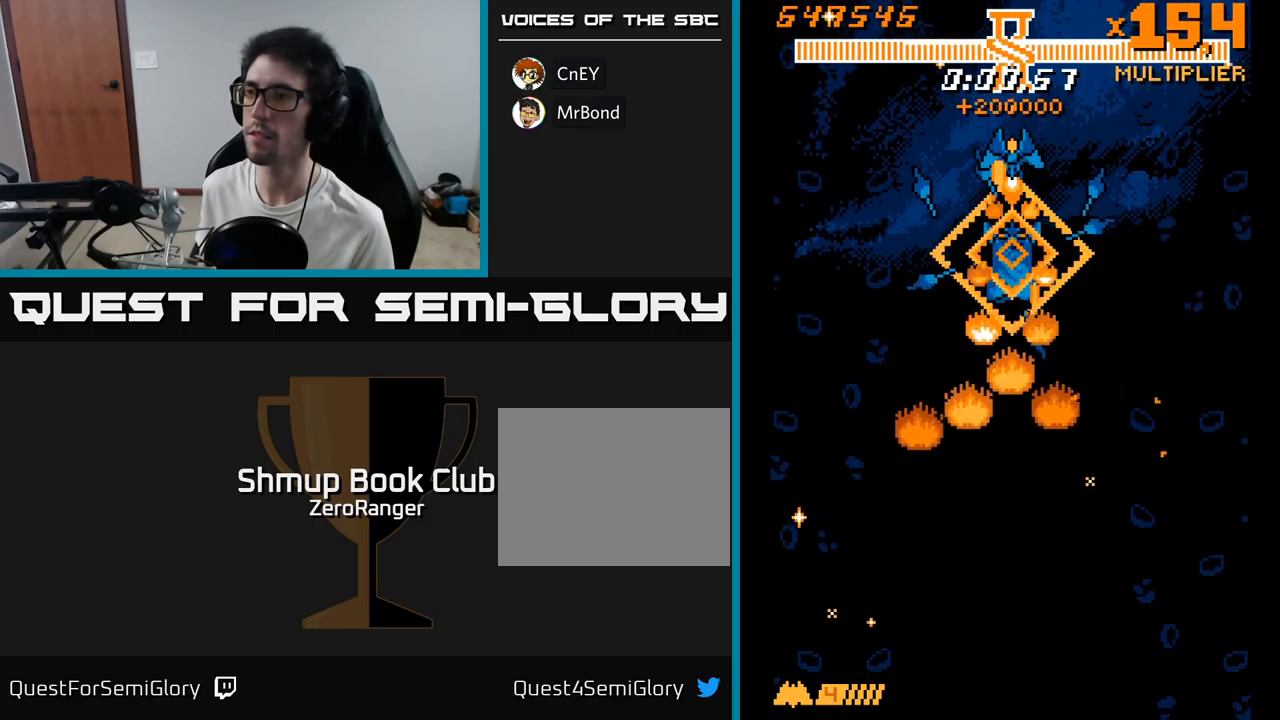
{"buttons": ["X", "DPAD_DOWN", "DPAD_RIGHT"], "right_stick": "center", "events": [[50, "DPAD_LEFT", "down"], [83, "DPAD_UP", "up"], [250, "DPAD_LEFT", "up"], [283, "DPAD_RIGHT", "down"], [317, "DPAD_UP", "down"], [433, "DPAD_UP", "up"], [483, "DPAD_DOWN", "down"]]}
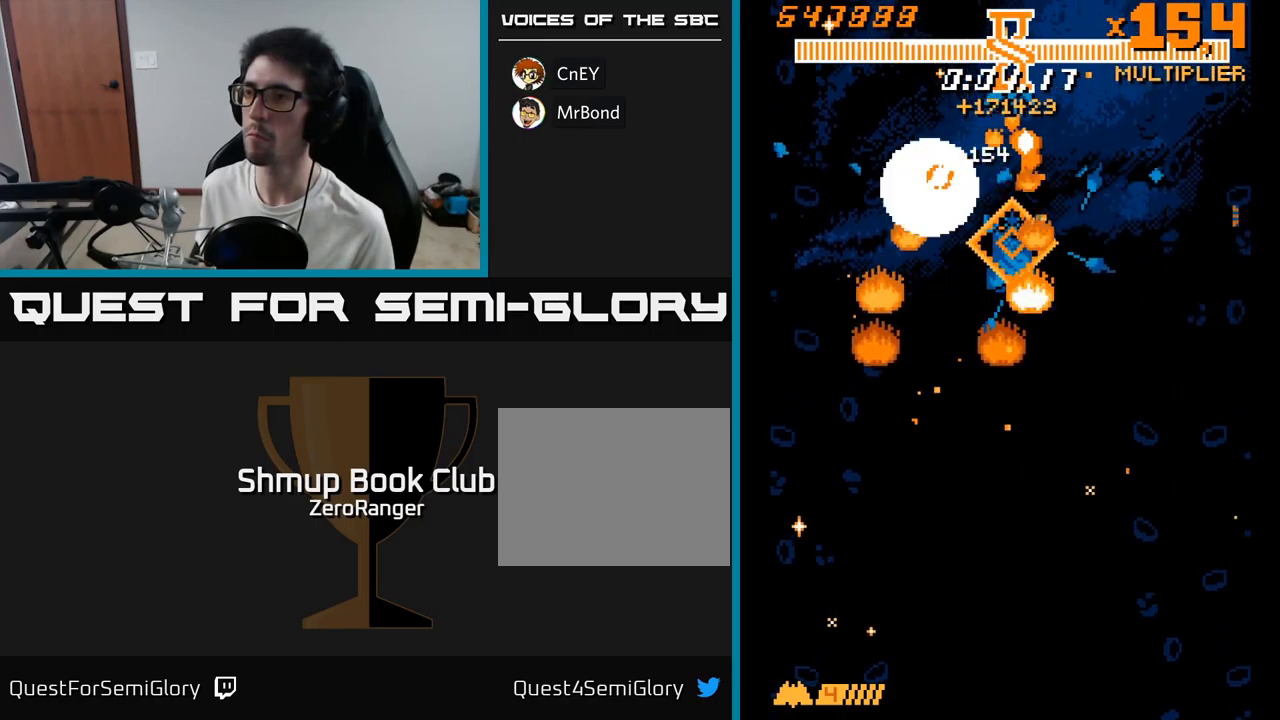
{"buttons": ["X", "DPAD_LEFT"], "right_stick": "center", "events": [[67, "DPAD_DOWN", "up"], [267, "DPAD_DOWN", "down"], [267, "DPAD_RIGHT", "up"], [283, "DPAD_LEFT", "down"], [300, "DPAD_DOWN", "up"]]}
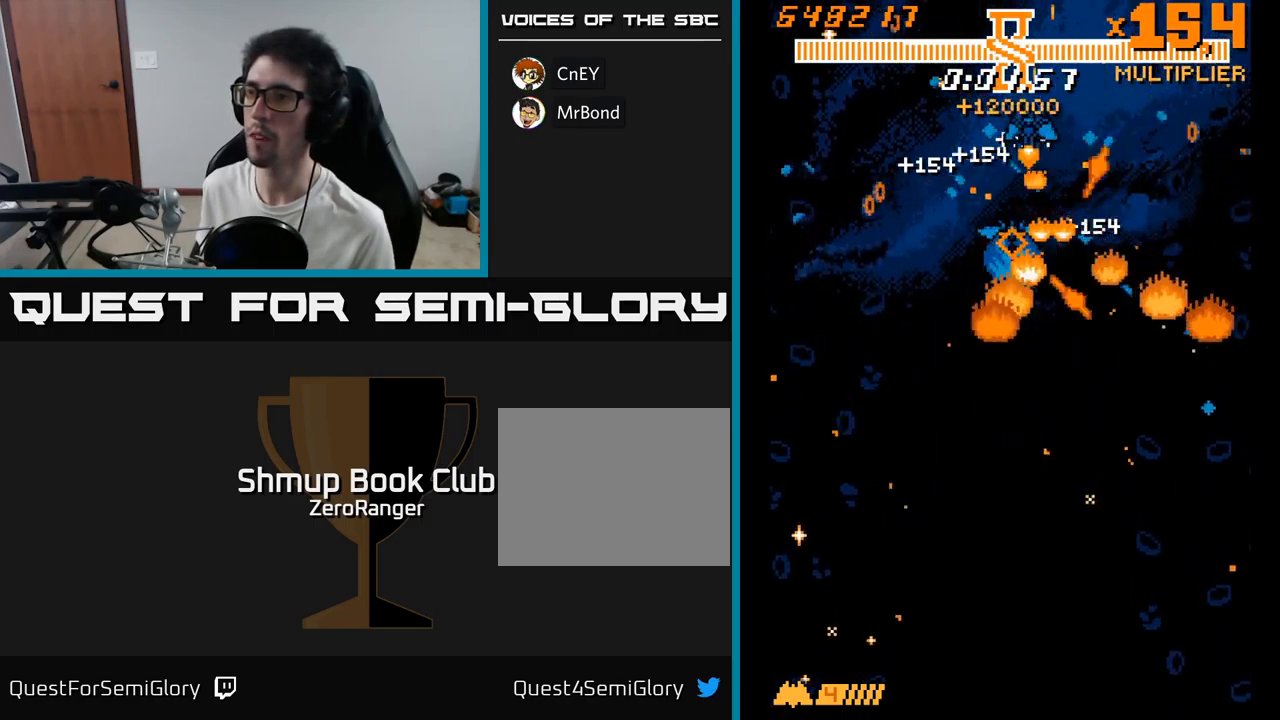
{"buttons": ["X", "DPAD_UP"], "right_stick": "center"}
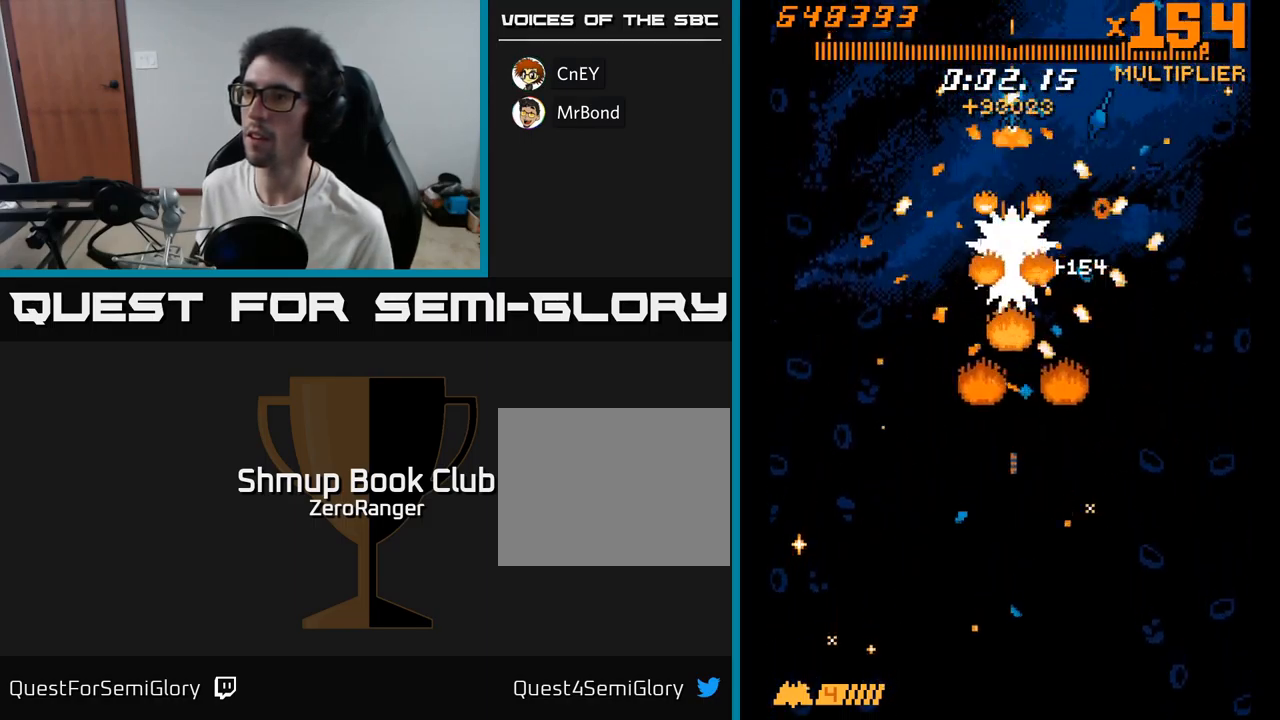
{"buttons": ["X", "DPAD_DOWN"], "right_stick": "center", "events": [[100, "DPAD_UP", "up"], [200, "DPAD_RIGHT", "down"], [217, "DPAD_DOWN", "down"], [233, "DPAD_RIGHT", "up"], [283, "DPAD_LEFT", "down"], [367, "DPAD_LEFT", "up"]]}
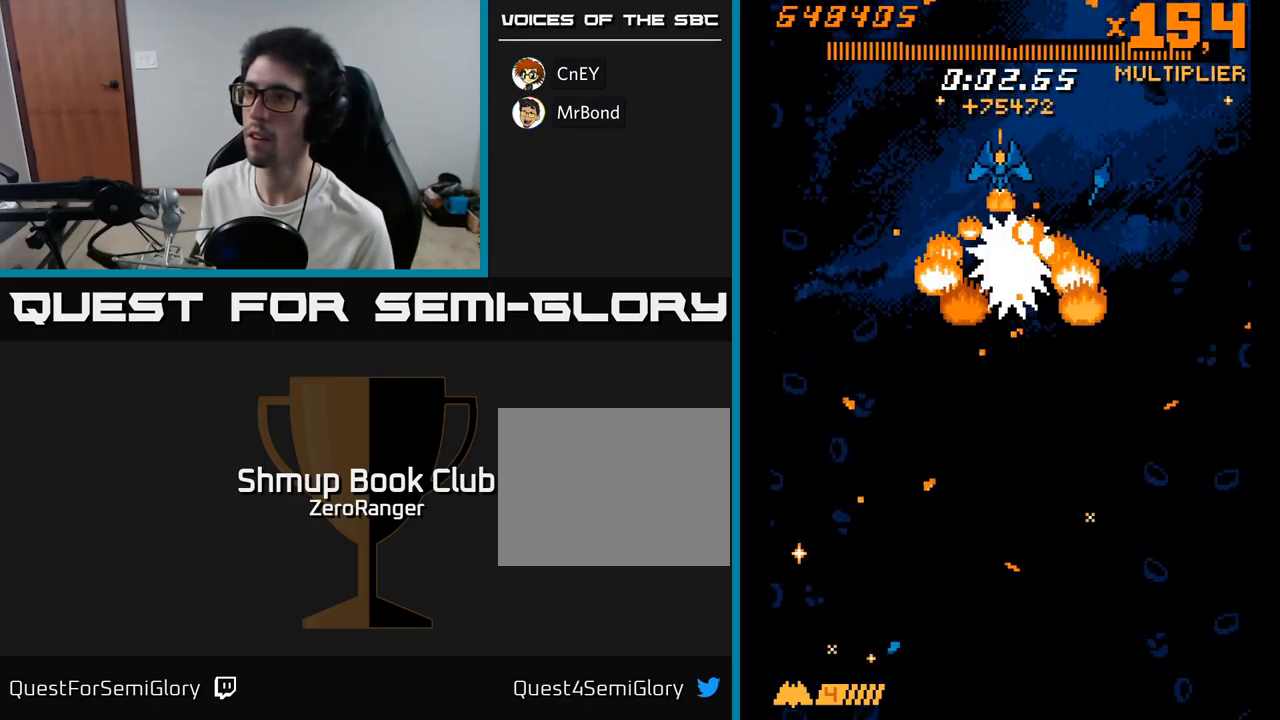
{"buttons": ["X", "DPAD_LEFT"], "right_stick": "center", "events": [[100, "DPAD_DOWN", "up"], [167, "DPAD_UP", "down"], [217, "DPAD_RIGHT", "down"], [467, "DPAD_RIGHT", "up"], [467, "DPAD_UP", "up"], [500, "DPAD_LEFT", "down"]]}
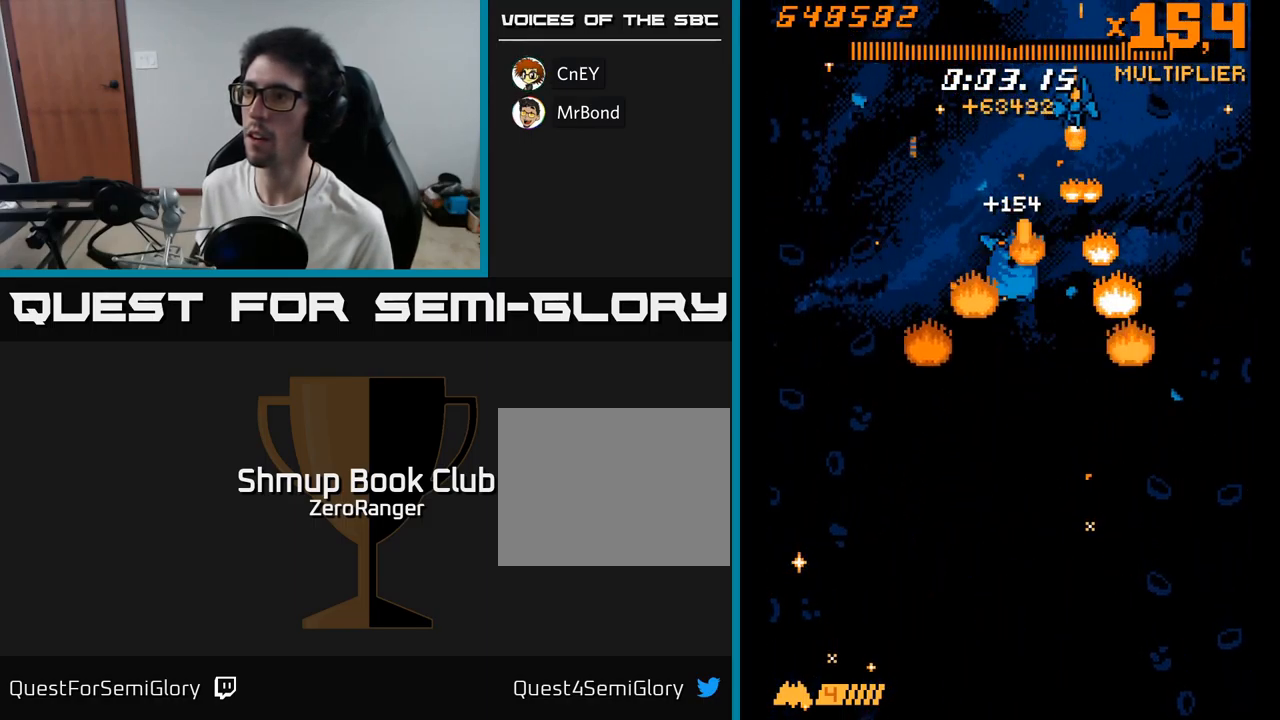
{"buttons": ["X", "DPAD_UP", "DPAD_RIGHT"], "right_stick": "center", "events": [[17, "DPAD_DOWN", "down"], [250, "DPAD_LEFT", "up"], [317, "DPAD_DOWN", "up"], [467, "DPAD_RIGHT", "down"], [467, "DPAD_UP", "down"]]}
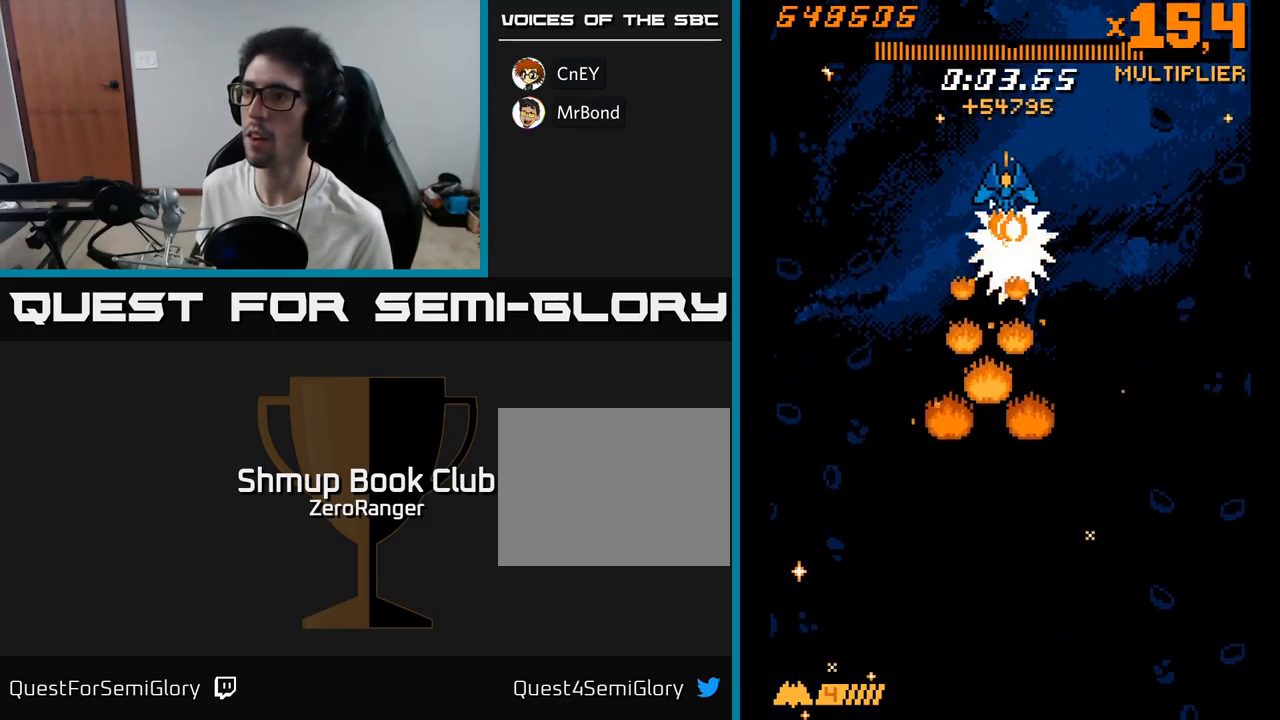
{"buttons": ["X"], "right_stick": "center", "events": [[33, "DPAD_UP", "up"], [50, "DPAD_RIGHT", "up"], [250, "DPAD_UP", "down"], [317, "DPAD_UP", "up"]]}
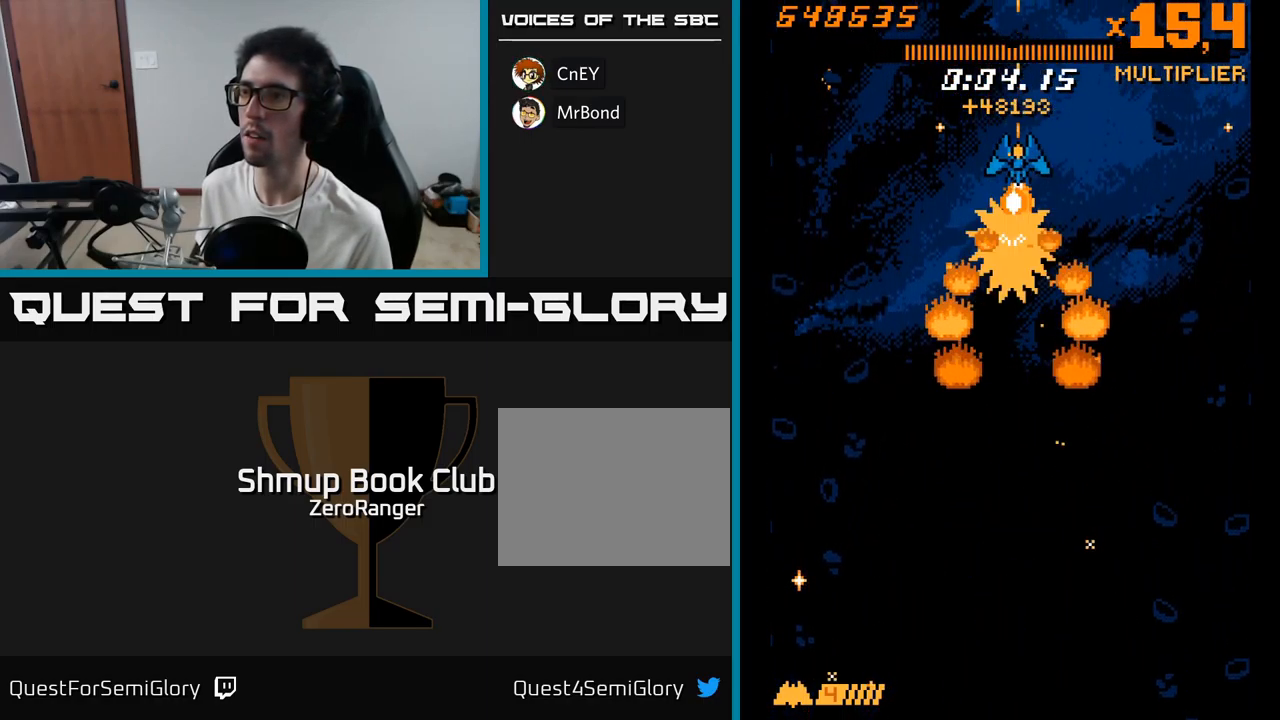
{"buttons": ["X"], "right_stick": "center", "events": []}
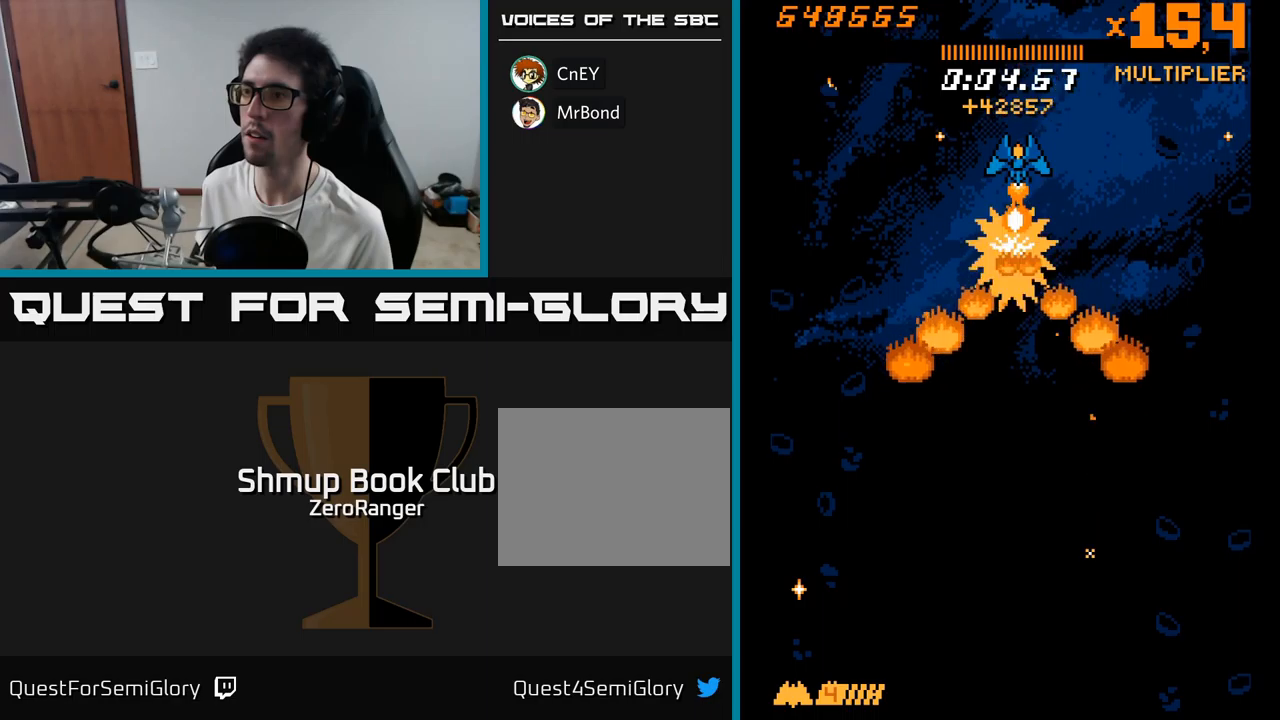
{"buttons": ["X", "DPAD_UP", "DPAD_LEFT"], "right_stick": "center", "events": [[450, "DPAD_LEFT", "down"], [483, "DPAD_UP", "down"]]}
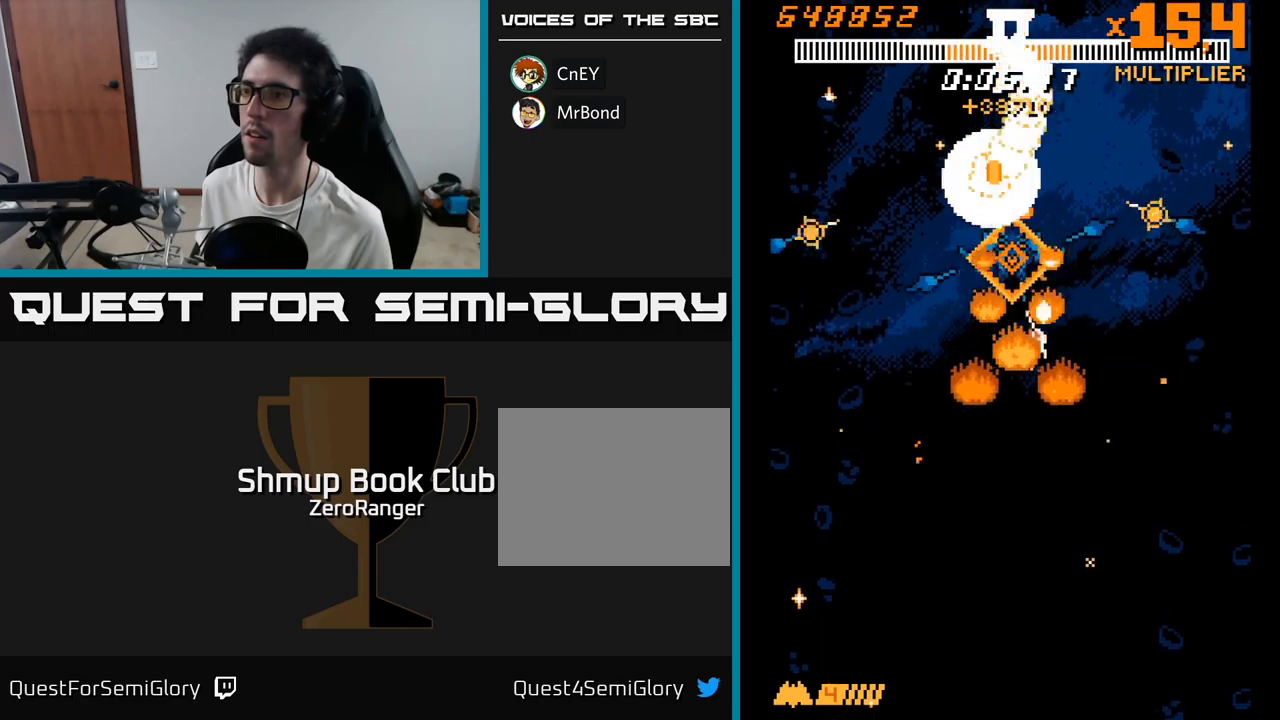
{"buttons": ["X", "DPAD_LEFT"], "right_stick": "center", "events": [[167, "DPAD_UP", "up"]]}
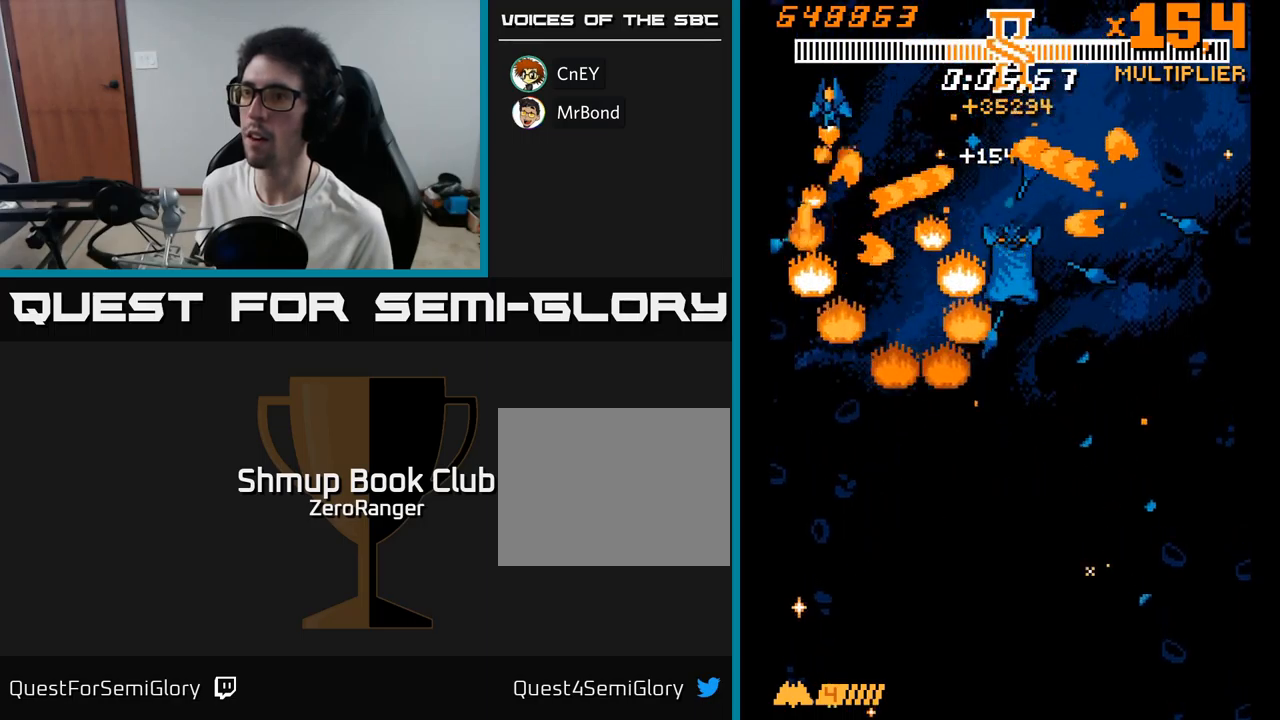
{"buttons": ["X", "DPAD_RIGHT"], "right_stick": "center", "events": [[117, "DPAD_DOWN", "down"], [217, "DPAD_LEFT", "up"], [383, "DPAD_DOWN", "up"], [400, "DPAD_UP", "down"], [483, "DPAD_UP", "up"], [500, "DPAD_RIGHT", "down"]]}
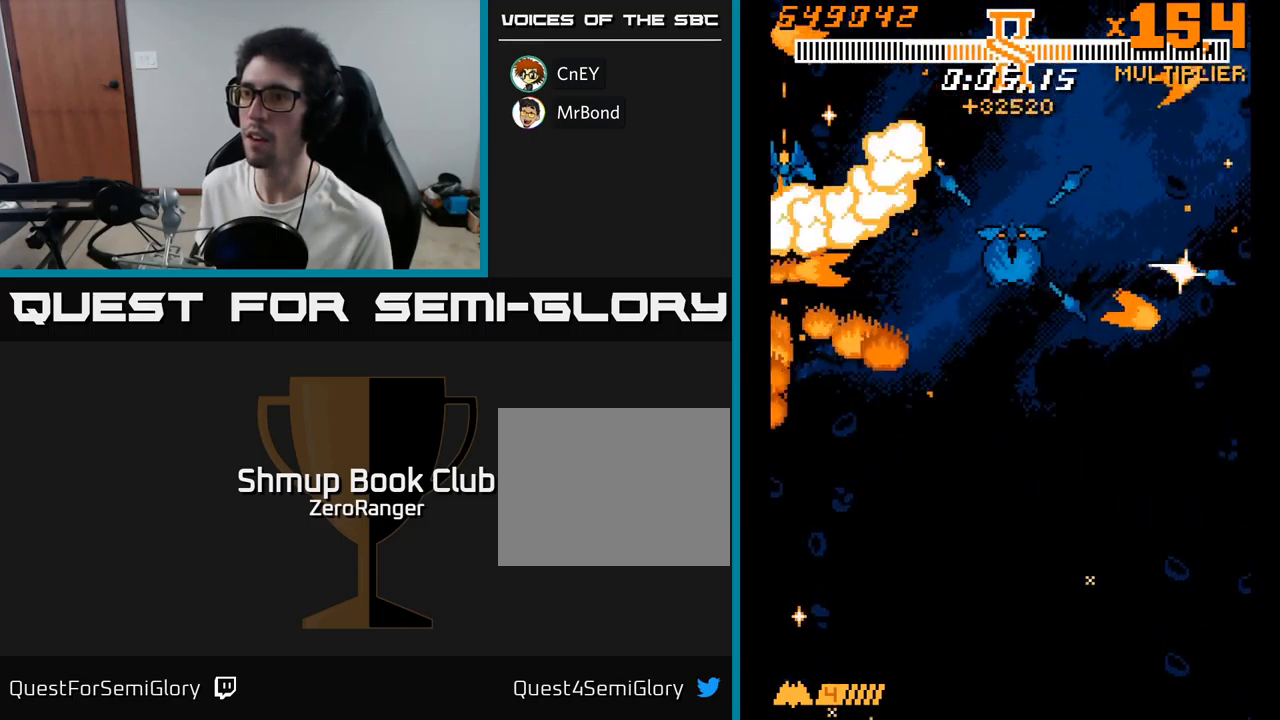
{"buttons": ["A", "DPAD_DOWN", "DPAD_RIGHT"], "right_stick": "center", "events": [[17, "DPAD_DOWN", "down"], [383, "A", "down"], [417, "X", "up"]]}
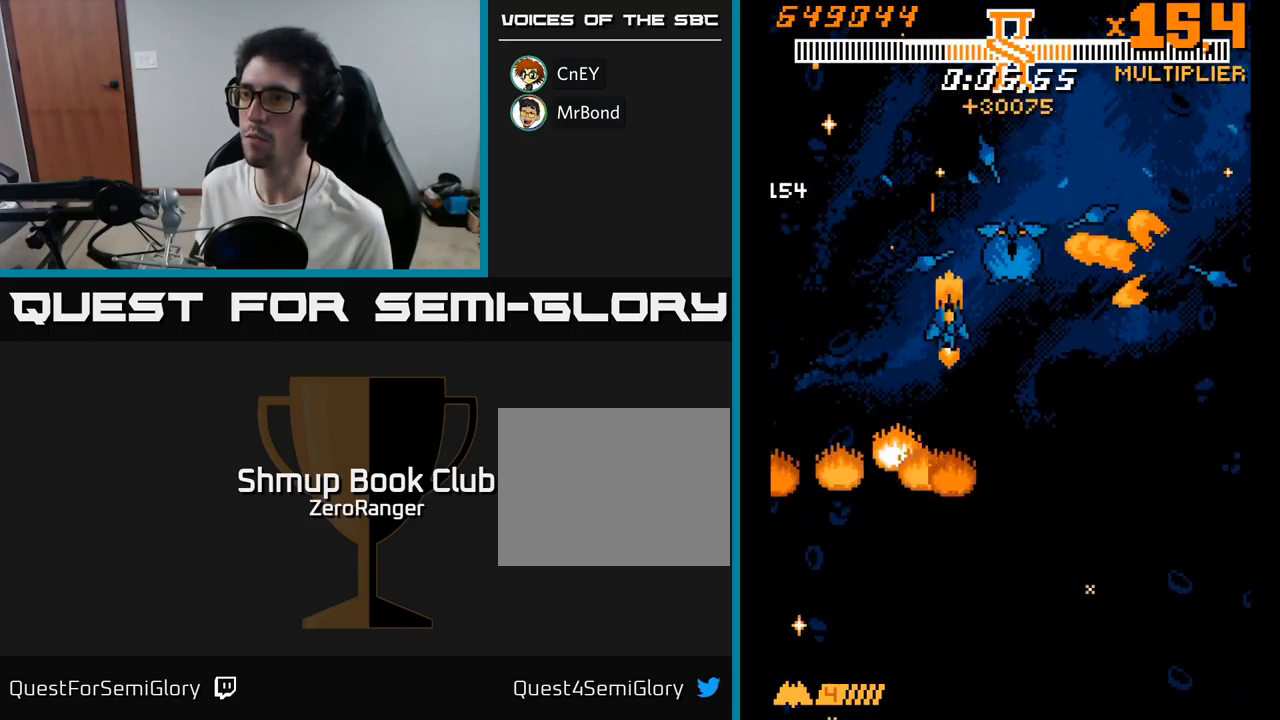
{"buttons": ["A", "DPAD_DOWN", "DPAD_RIGHT"], "right_stick": "center", "events": [[50, "DPAD_RIGHT", "up"], [100, "DPAD_LEFT", "down"], [167, "DPAD_LEFT", "up"], [383, "DPAD_RIGHT", "down"]]}
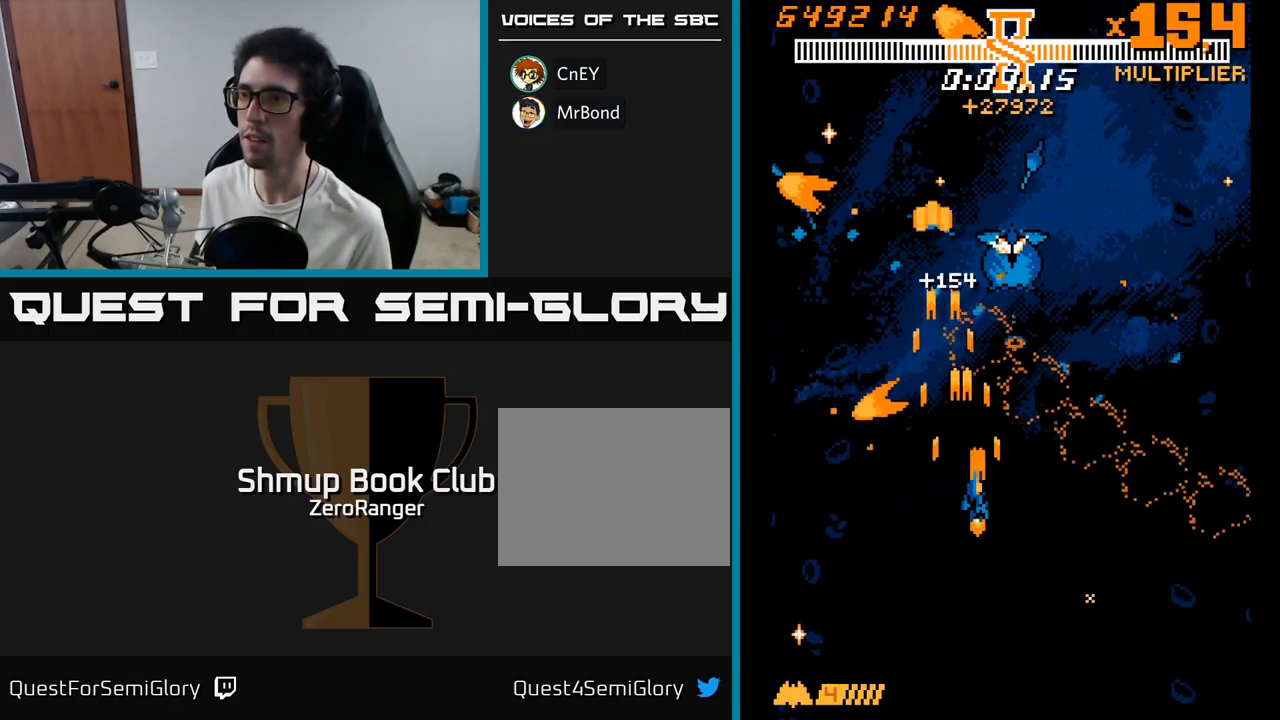
{"buttons": ["A", "DPAD_DOWN", "DPAD_LEFT"], "right_stick": "center", "events": [[117, "DPAD_DOWN", "up"], [150, "DPAD_RIGHT", "up"], [150, "DPAD_UP", "down"], [300, "DPAD_LEFT", "down"], [333, "DPAD_UP", "up"], [400, "DPAD_DOWN", "down"]]}
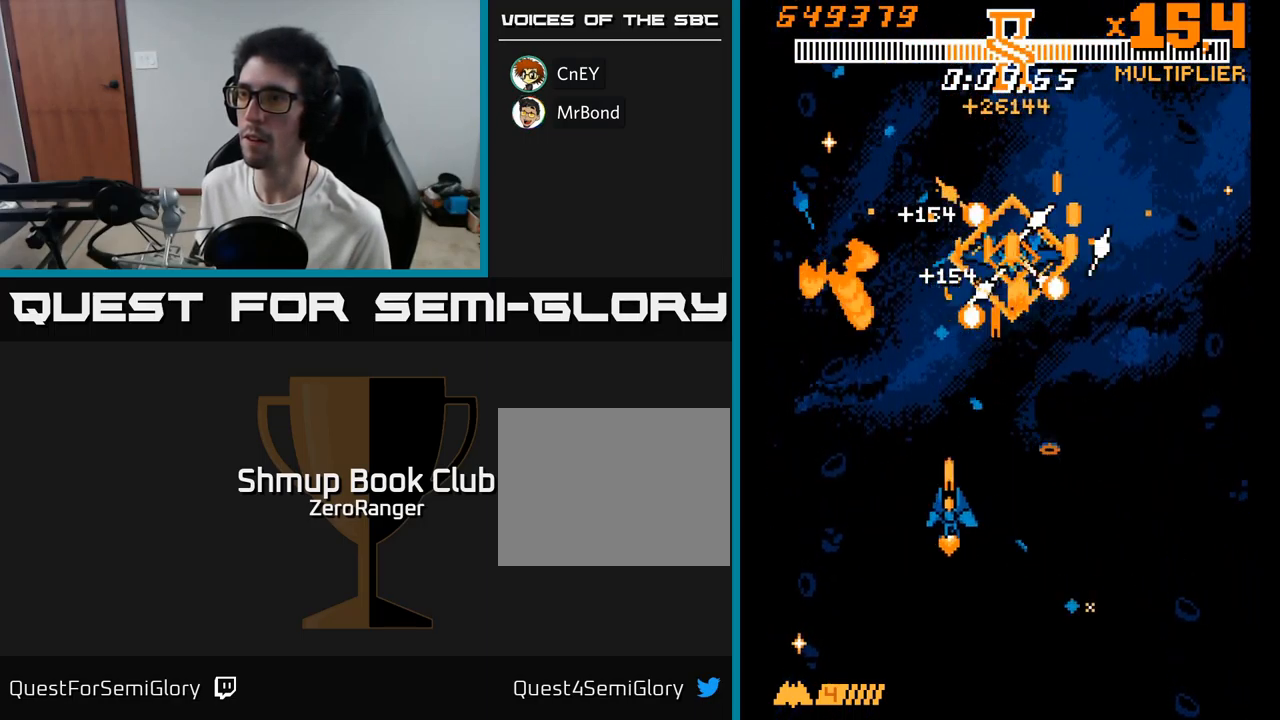
{"buttons": ["A", "DPAD_RIGHT"], "right_stick": "center", "events": [[200, "DPAD_DOWN", "up"], [250, "DPAD_UP", "down"], [400, "DPAD_LEFT", "up"], [400, "DPAD_UP", "up"], [417, "DPAD_RIGHT", "down"]]}
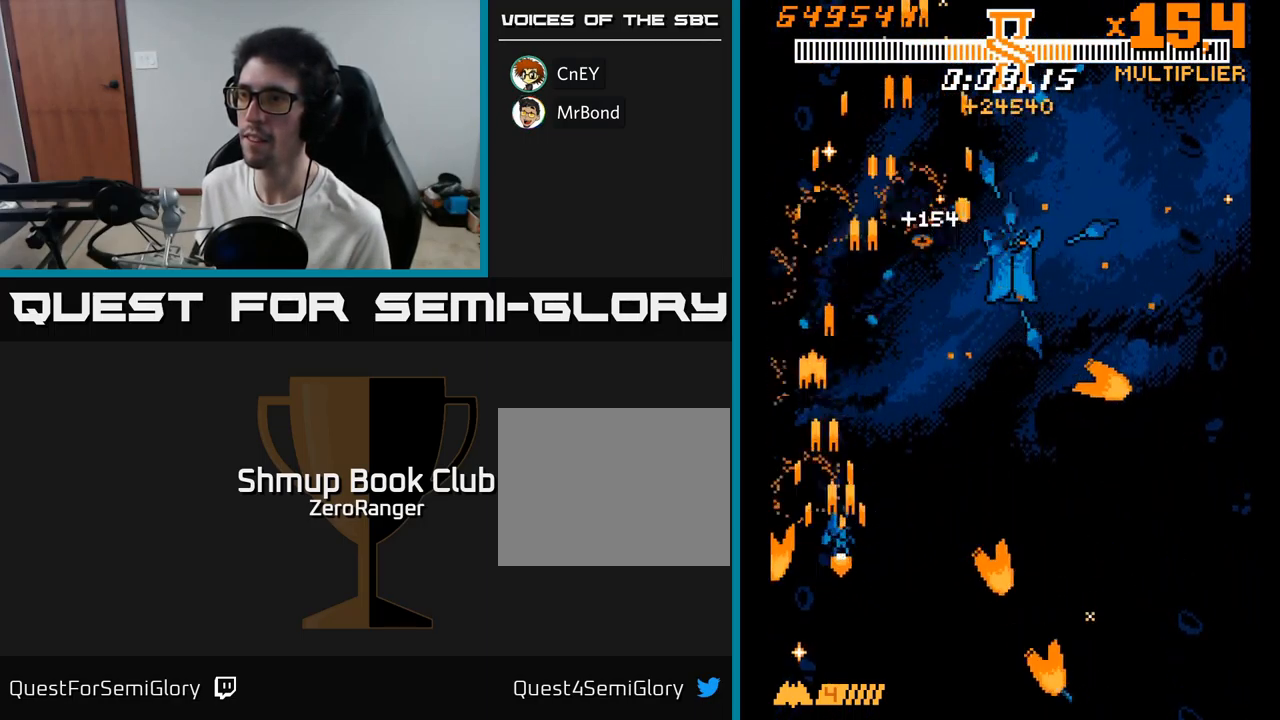
{"buttons": ["A", "DPAD_RIGHT"], "right_stick": "center", "events": [[167, "DPAD_UP", "down"], [500, "DPAD_UP", "up"]]}
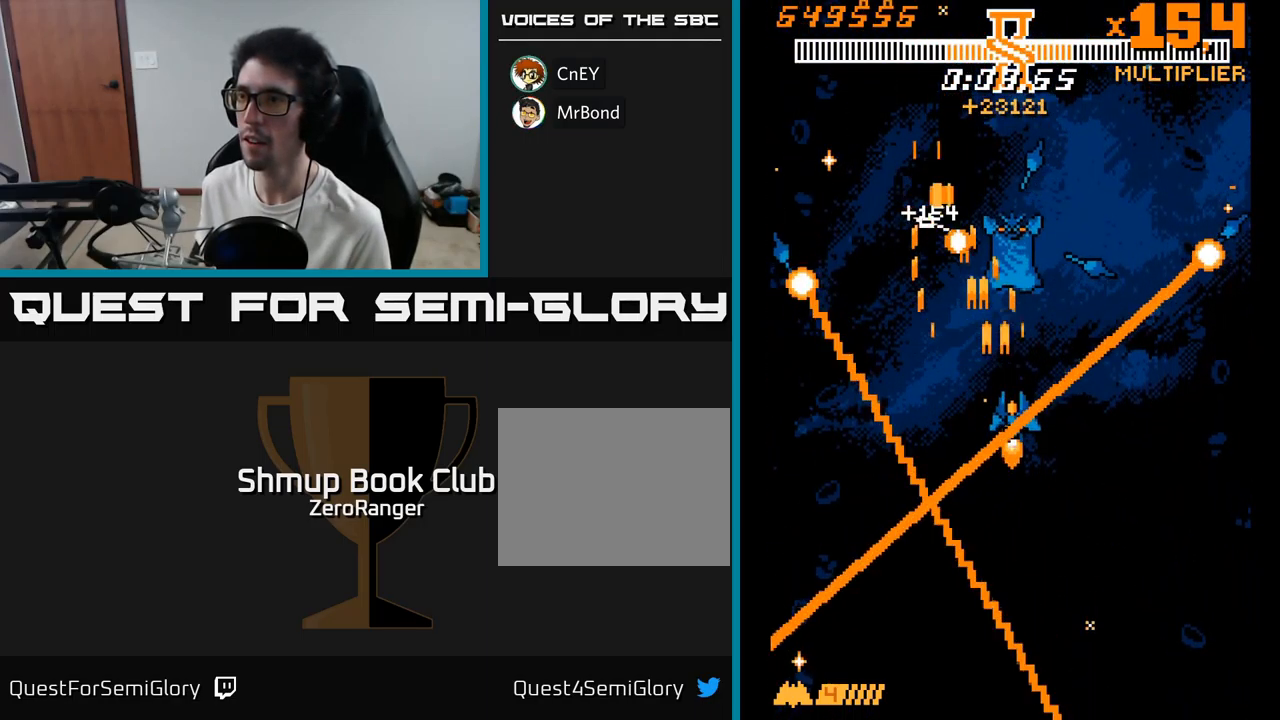
{"buttons": ["A", "DPAD_LEFT"], "right_stick": "center", "events": [[67, "DPAD_DOWN", "down"], [317, "DPAD_DOWN", "up"], [383, "DPAD_UP", "down"], [400, "DPAD_RIGHT", "up"], [483, "DPAD_LEFT", "down"], [483, "DPAD_UP", "up"]]}
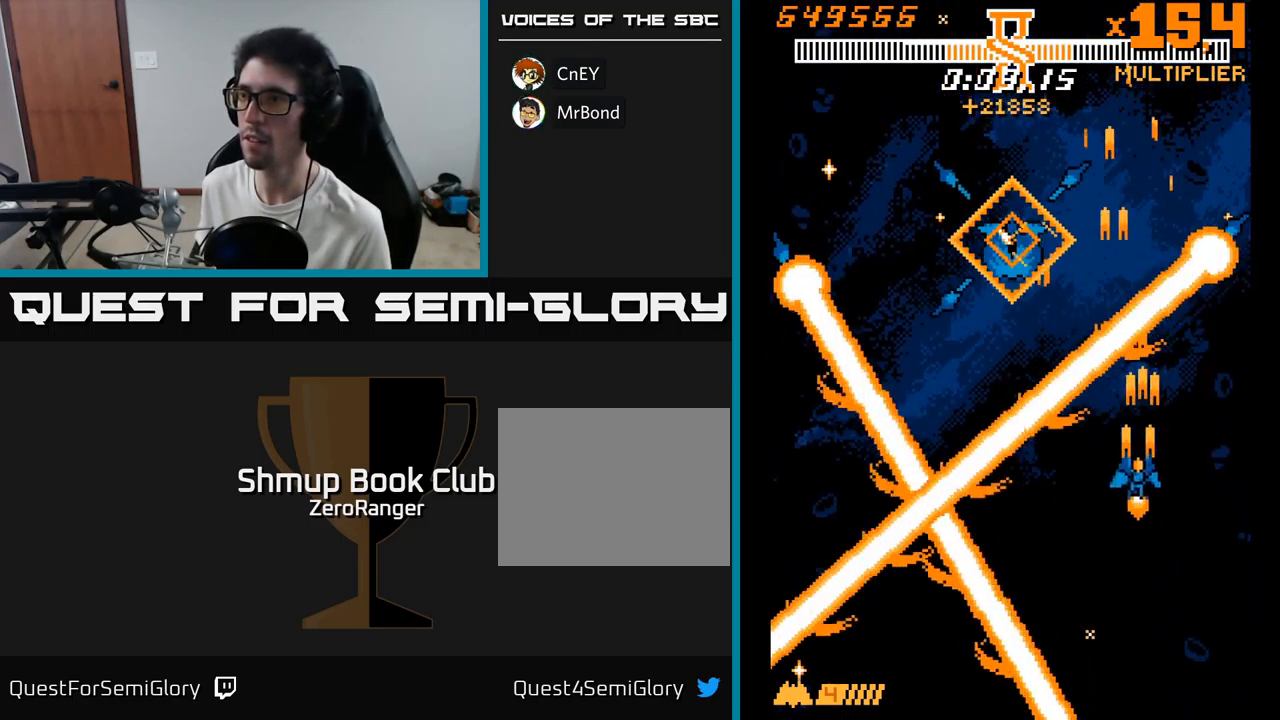
{"buttons": ["A", "DPAD_UP", "DPAD_LEFT"], "right_stick": "center", "events": [[17, "DPAD_DOWN", "down"], [117, "DPAD_LEFT", "up"], [150, "DPAD_RIGHT", "down"], [183, "DPAD_DOWN", "up"], [250, "DPAD_RIGHT", "up"], [250, "DPAD_UP", "down"], [317, "DPAD_LEFT", "down"]]}
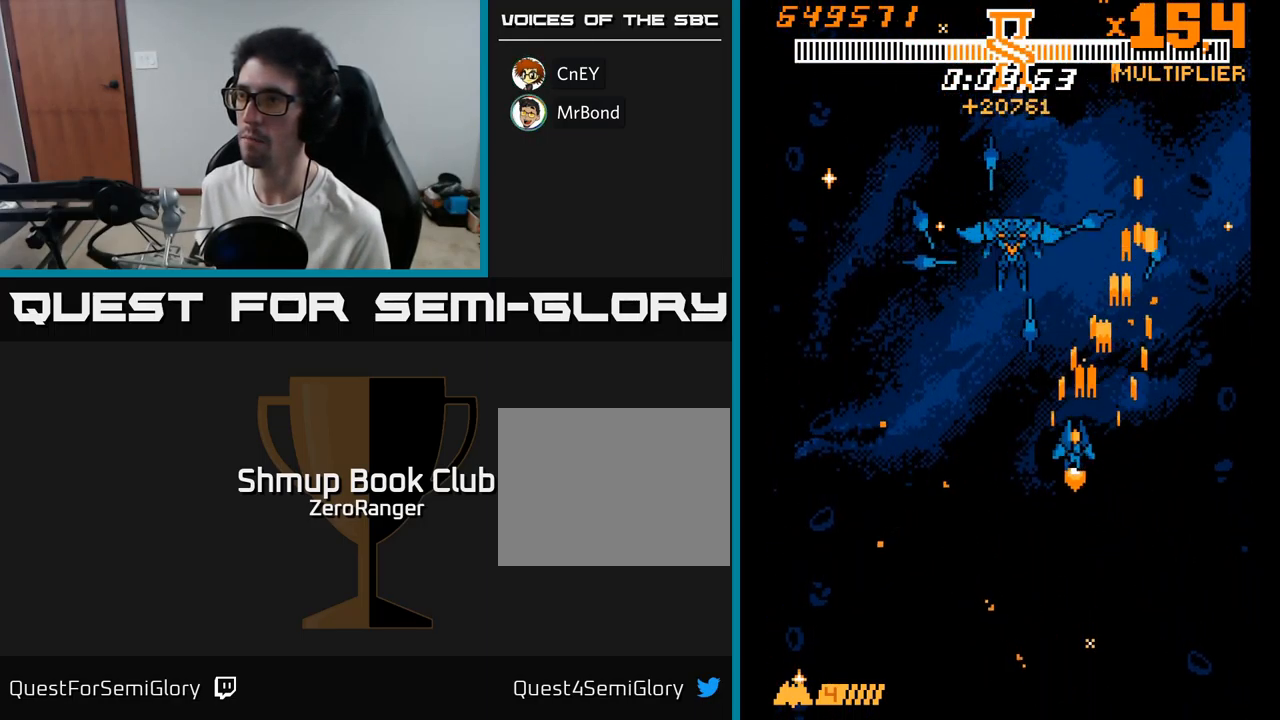
{"buttons": ["X", "DPAD_UP"], "right_stick": "center", "events": [[200, "DPAD_LEFT", "up"], [200, "X", "down"], [217, "A", "up"]]}
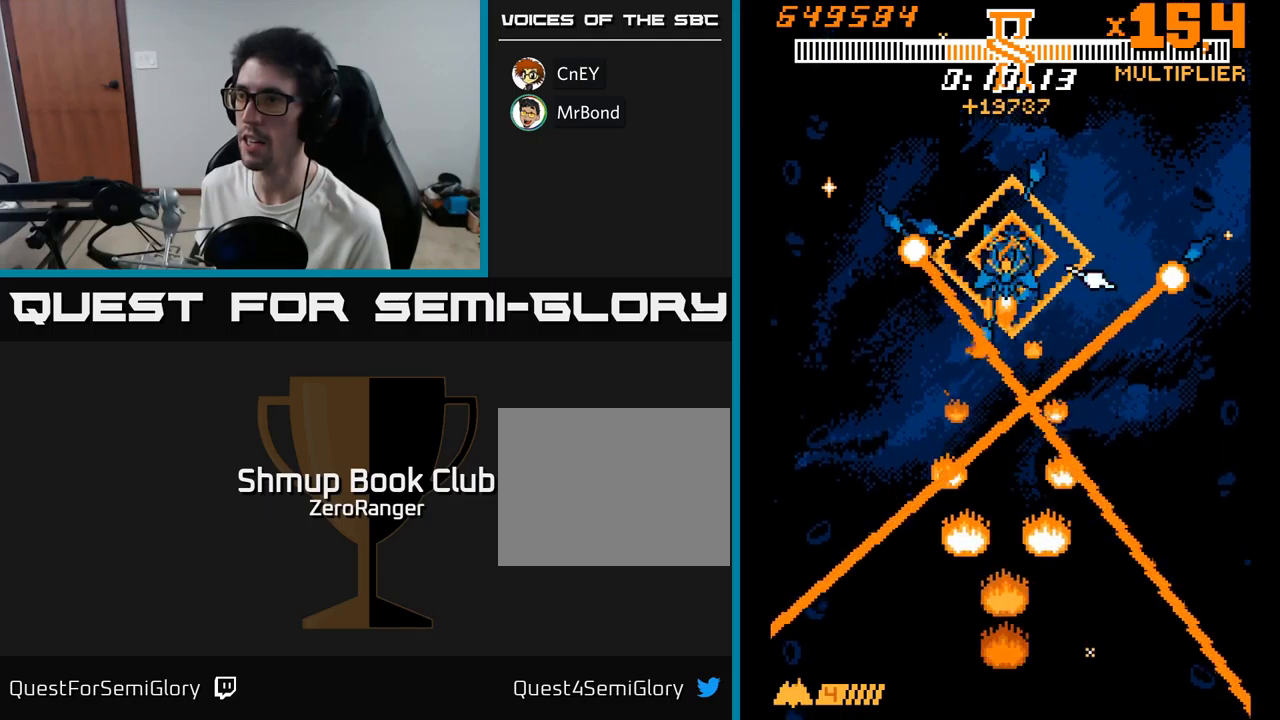
{"buttons": ["X"], "right_stick": "center", "events": [[434, "DPAD_UP", "up"]]}
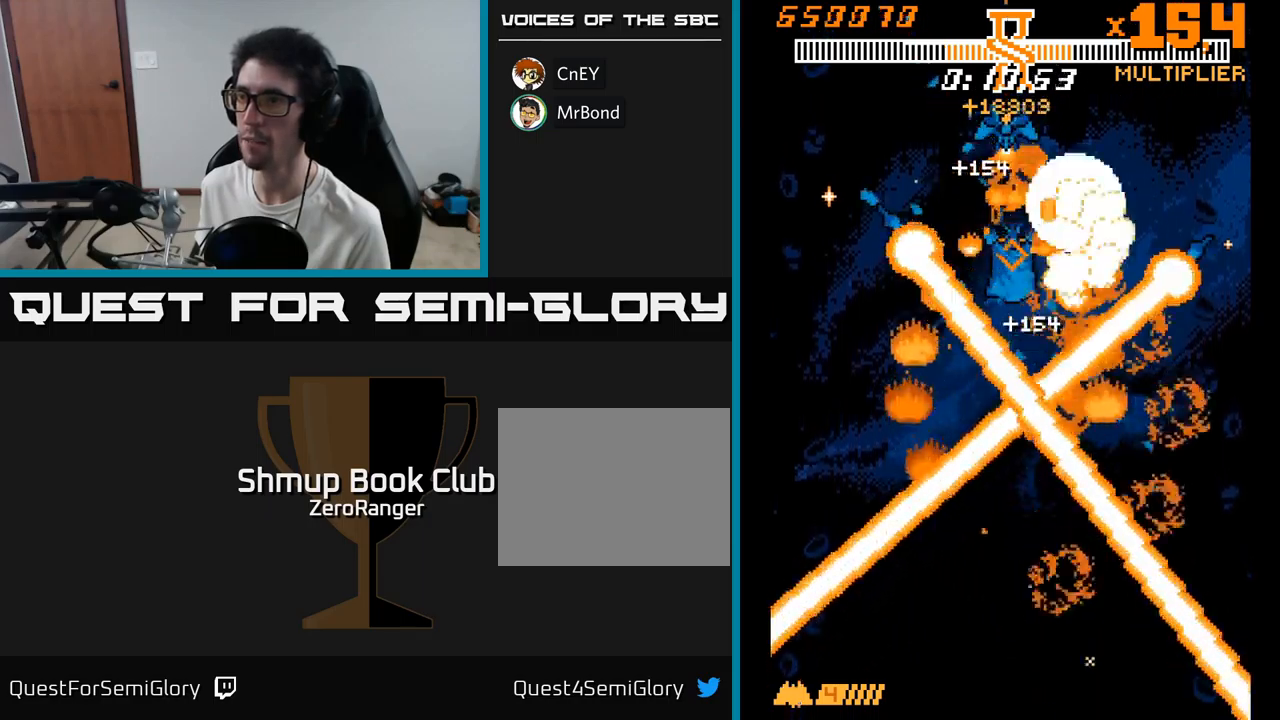
{"buttons": ["X", "DPAD_DOWN"], "right_stick": "center", "events": [[334, "DPAD_DOWN", "down"]]}
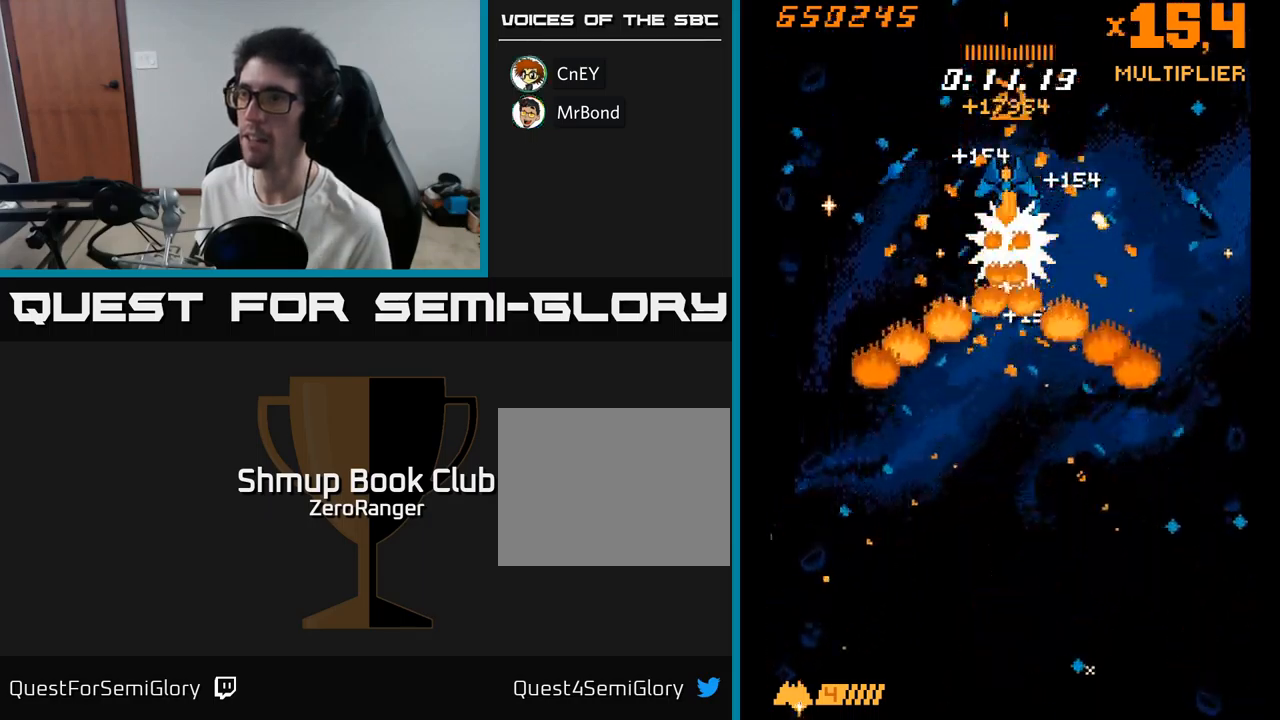
{"buttons": ["X", "DPAD_UP"], "right_stick": "center", "events": [[300, "DPAD_DOWN", "up"], [350, "DPAD_UP", "down"]]}
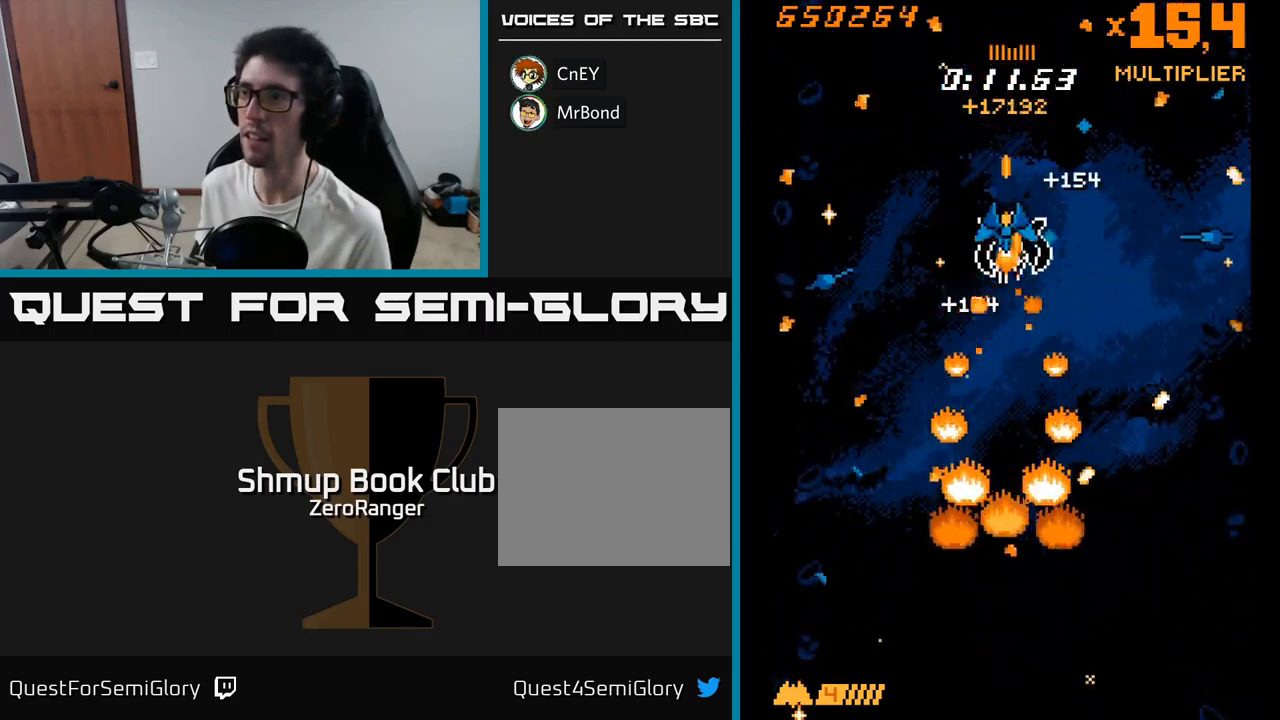
{"buttons": ["X", "DPAD_UP"], "right_stick": "center", "events": [[134, "DPAD_UP", "up"], [167, "DPAD_DOWN", "down"], [284, "DPAD_DOWN", "up"], [317, "DPAD_UP", "down"]]}
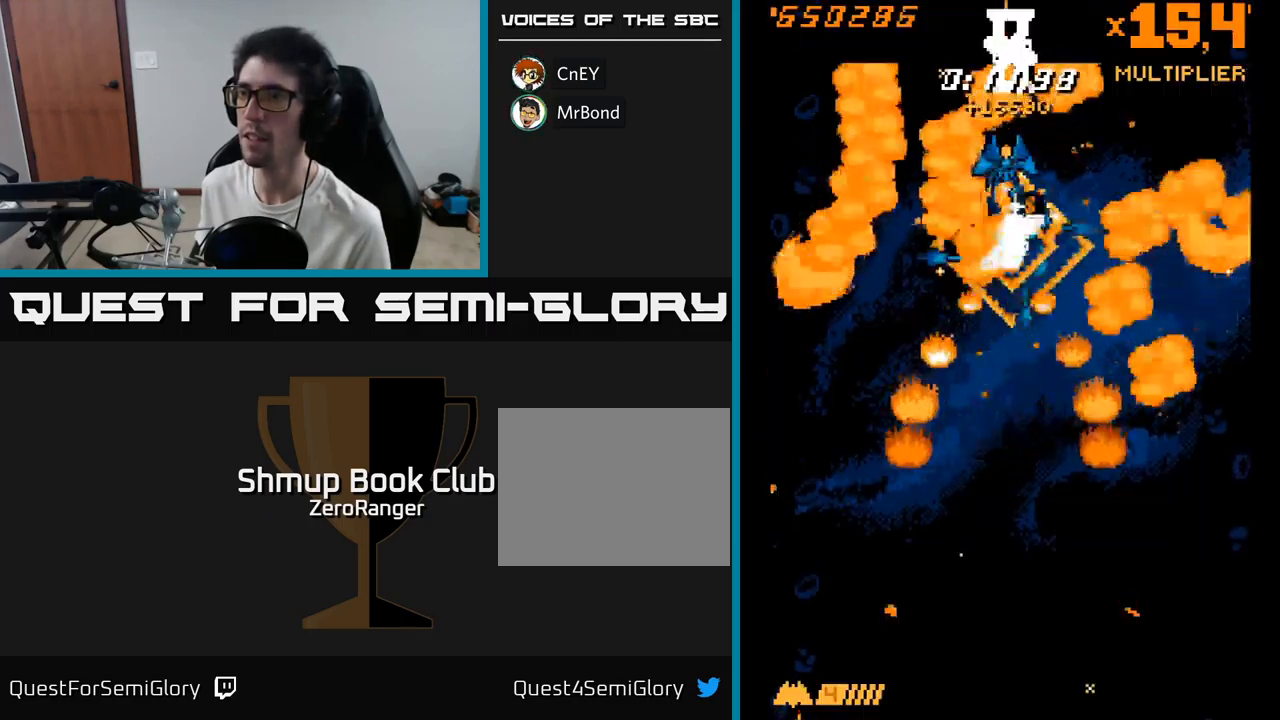
{"buttons": ["X", "DPAD_DOWN"], "right_stick": "center", "events": [[250, "DPAD_UP", "up"], [284, "DPAD_DOWN", "down"]]}
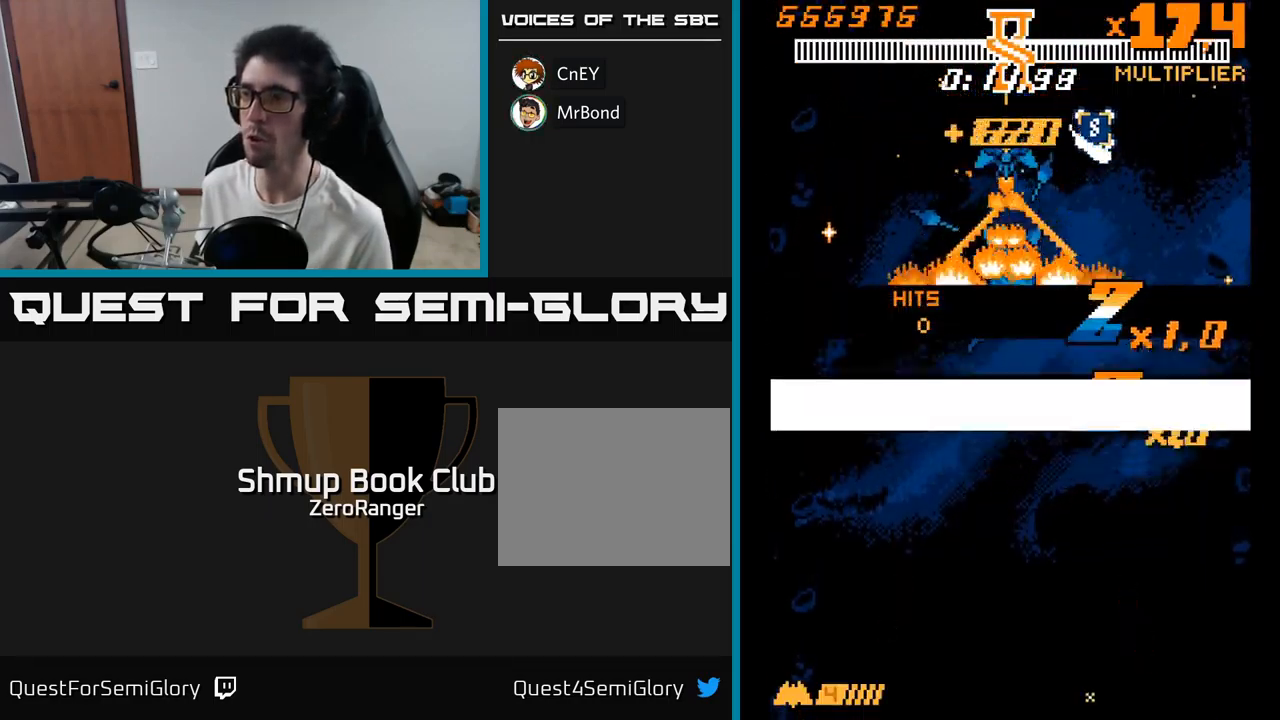
{"buttons": ["A", "DPAD_UP", "DPAD_RIGHT"], "right_stick": "center", "events": [[84, "DPAD_RIGHT", "down"], [117, "DPAD_DOWN", "up"], [134, "A", "down"], [184, "DPAD_DOWN", "down"], [200, "X", "up"], [234, "DPAD_DOWN", "up"], [400, "DPAD_UP", "down"]]}